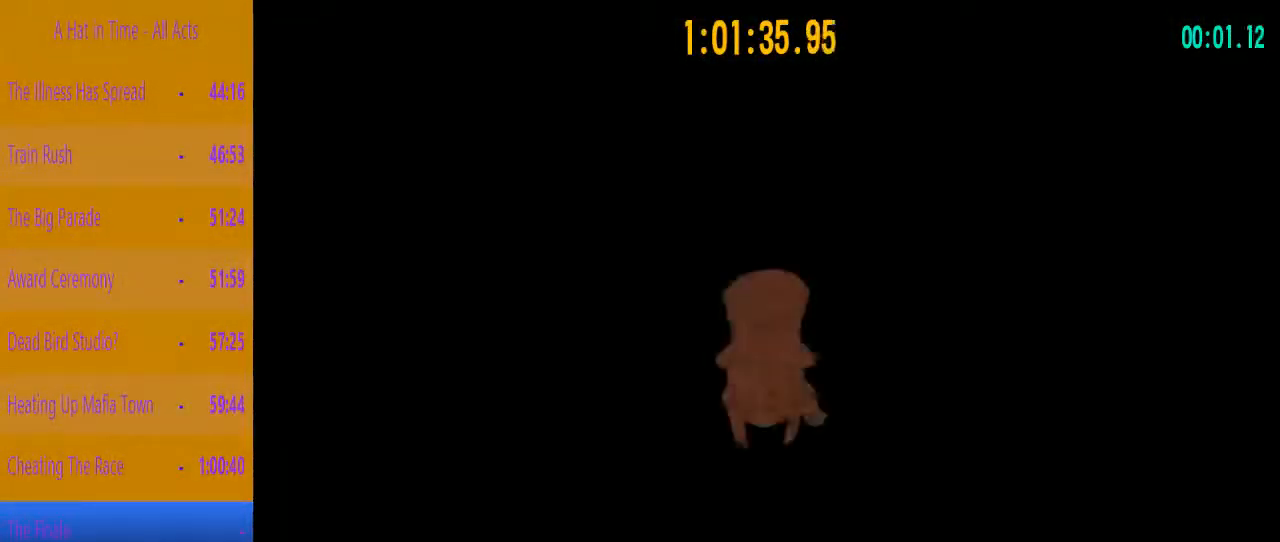
Gameplay with keyboard and mouse; each line is a JSON object with the keys held at the frame after it. "events" lists presses ("down") and releases ("up") of "1", "2", "3", "4", "a", "c", "caps_lock", "d", "e", "f", "q", "r", "s", "shift", "space", "tab", "w", "x" and "z" between this image and that frame as [ms after this image, input, new state], when the widget could be followed in between. No other keys are recorded. Mouse buttons are not recorded. Not read: mouse_move.
{"keys": ["shift", "w"], "events": [[200, "w", "down"], [250, "shift", "down"]]}
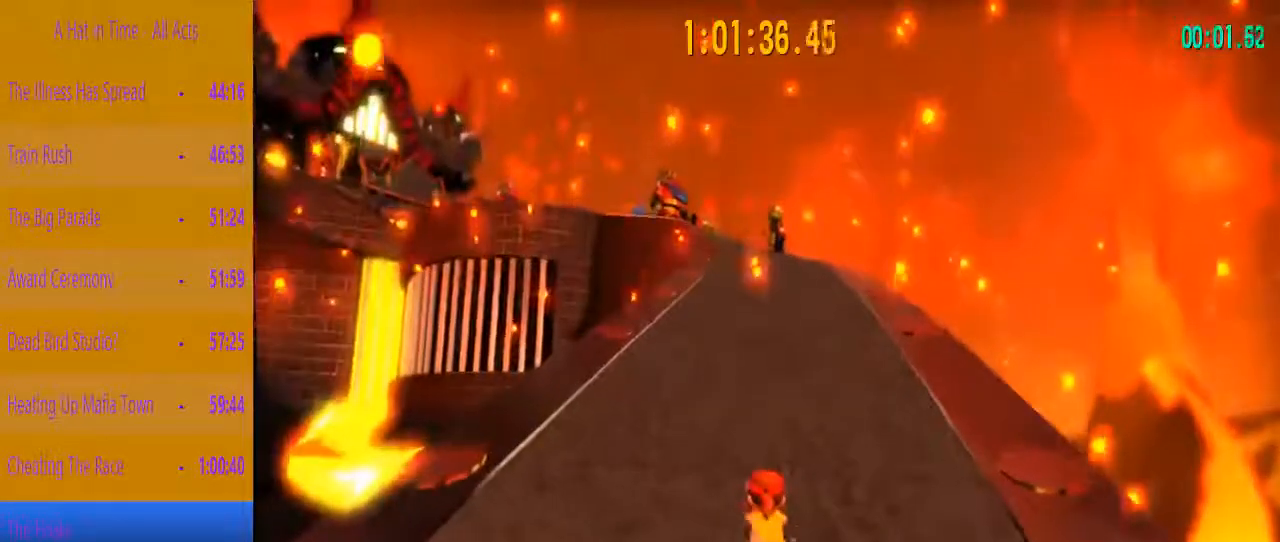
{"keys": ["shift", "w"], "events": [[167, "space", "down"], [350, "space", "up"]]}
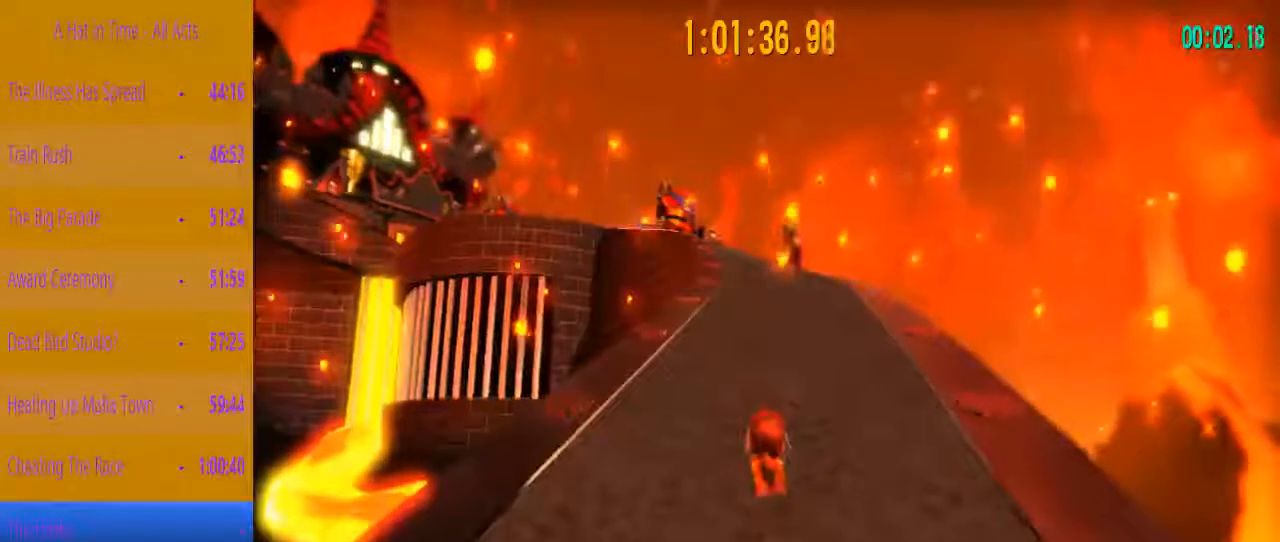
{"keys": ["shift", "space", "w"], "events": [[283, "space", "down"]]}
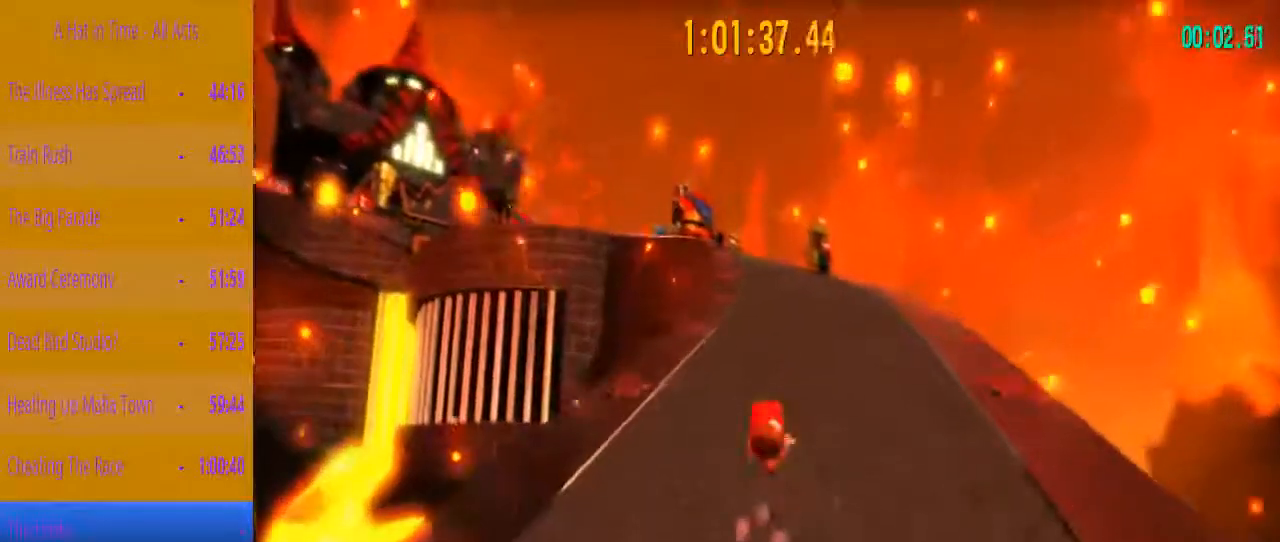
{"keys": ["shift", "space", "w"], "events": [[17, "space", "up"], [333, "space", "down"]]}
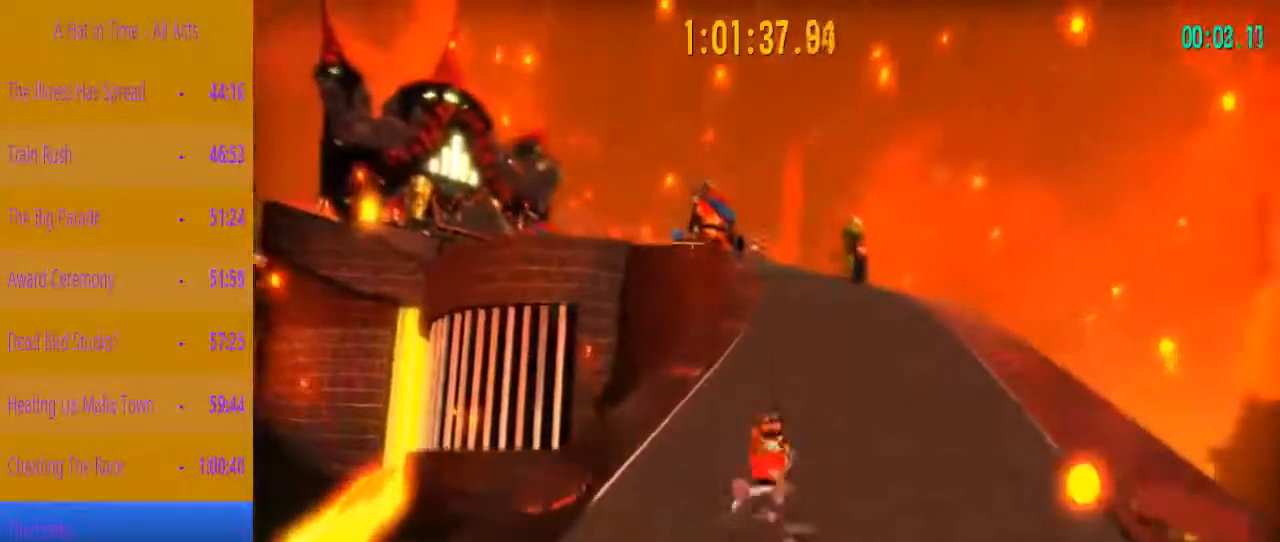
{"keys": ["shift", "space", "w"], "events": [[67, "space", "up"], [400, "space", "down"]]}
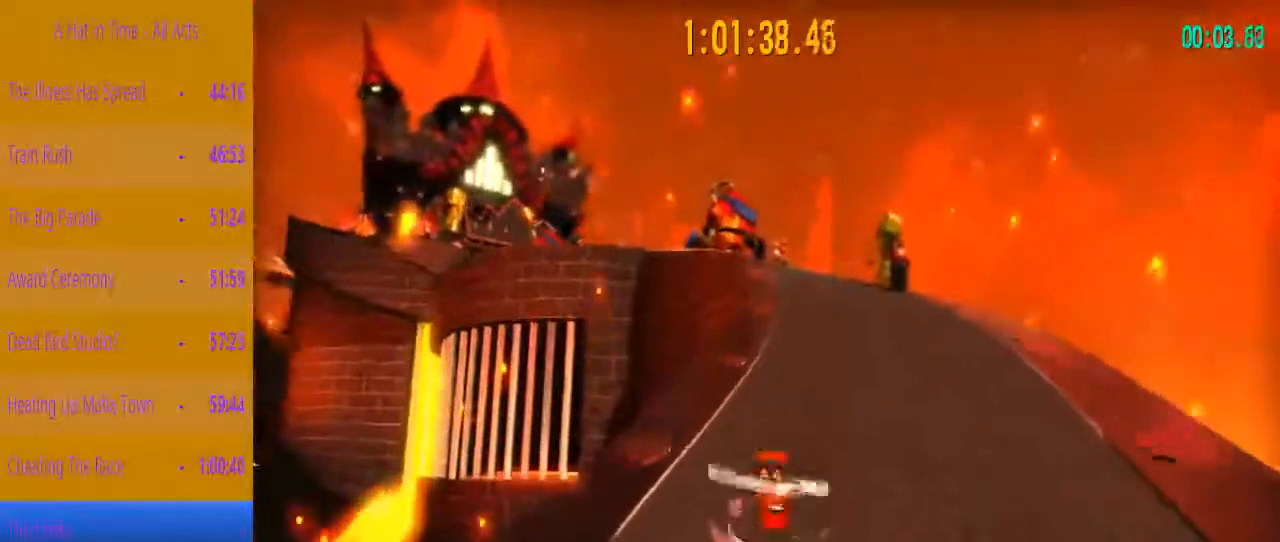
{"keys": ["shift", "w"], "events": [[183, "space", "up"]]}
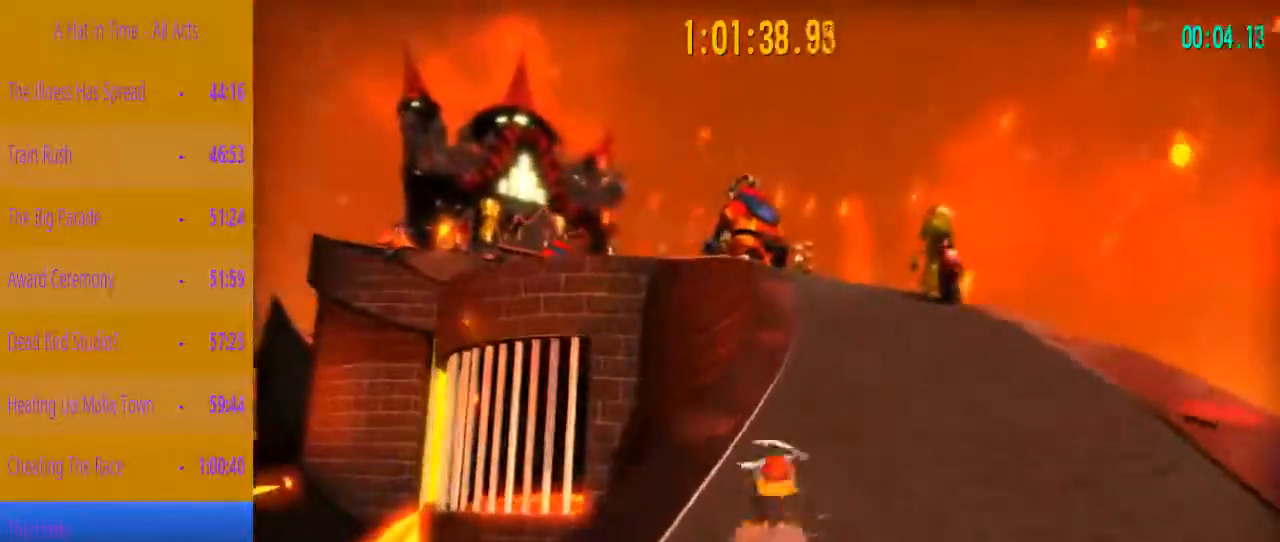
{"keys": ["shift", "w"], "events": [[17, "space", "down"], [283, "space", "up"]]}
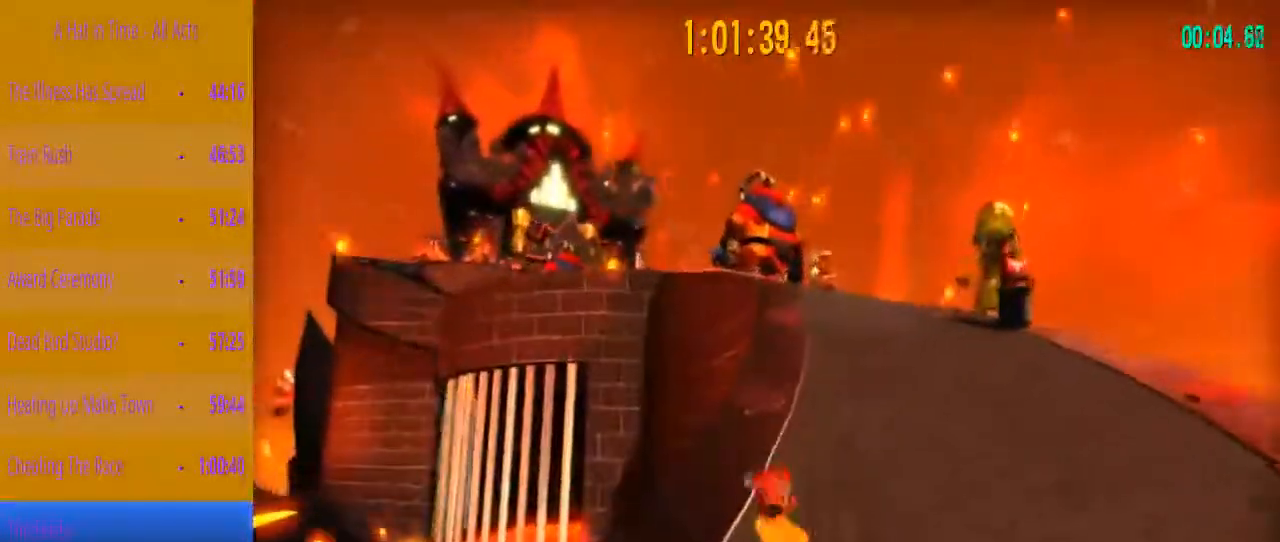
{"keys": ["shift", "w"], "events": [[117, "space", "down"], [400, "space", "up"]]}
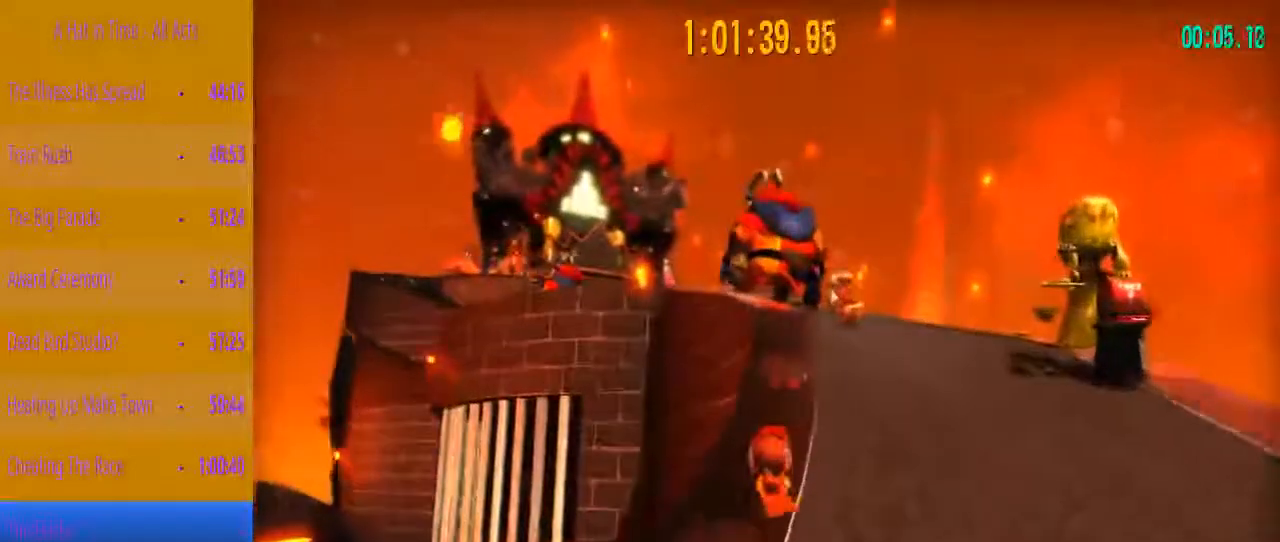
{"keys": ["a", "shift", "w"], "events": [[183, "space", "down"], [417, "a", "down"], [417, "space", "up"]]}
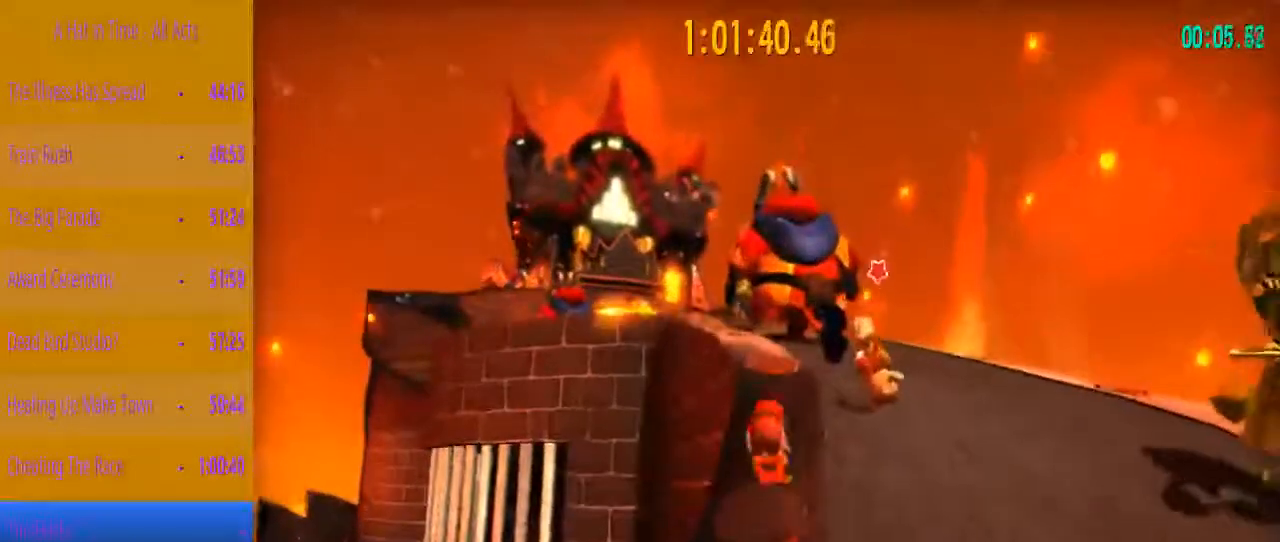
{"keys": ["a", "shift", "w"], "events": [[67, "a", "up"], [283, "space", "down"], [433, "a", "down"], [483, "space", "up"]]}
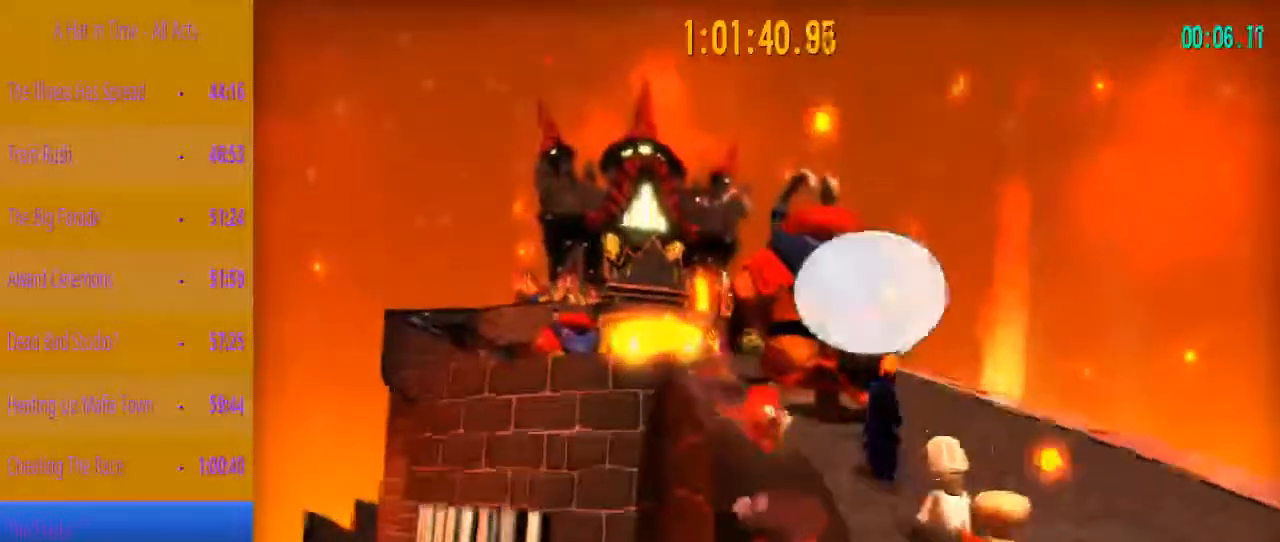
{"keys": ["shift", "w"], "events": [[67, "a", "up"]]}
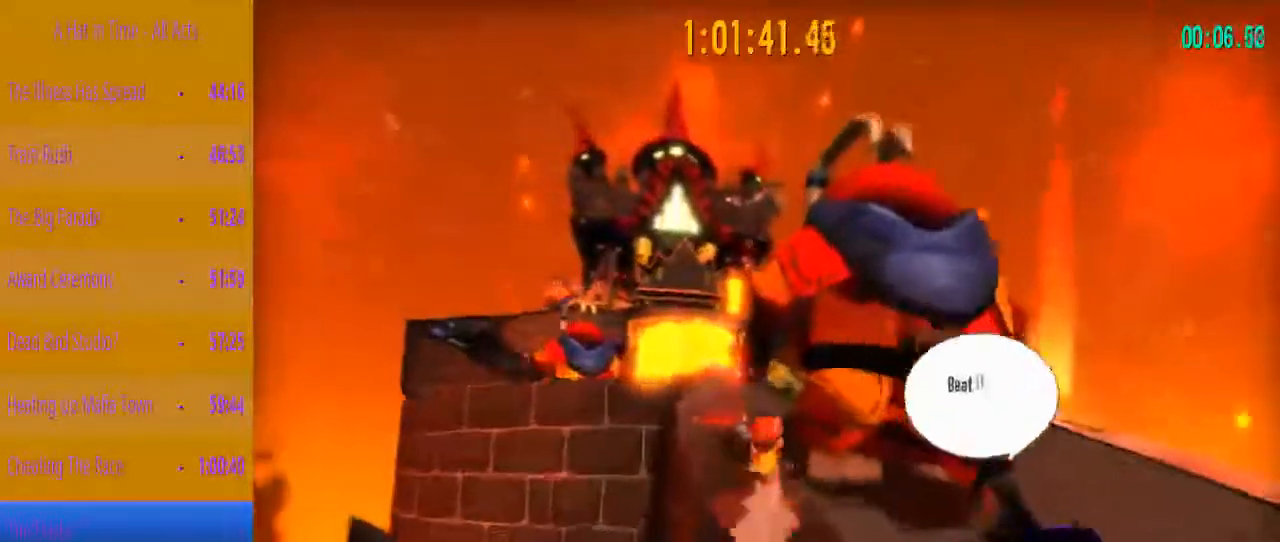
{"keys": ["shift", "w"], "events": [[83, "space", "down"], [183, "a", "down"], [233, "space", "up"], [417, "a", "up"]]}
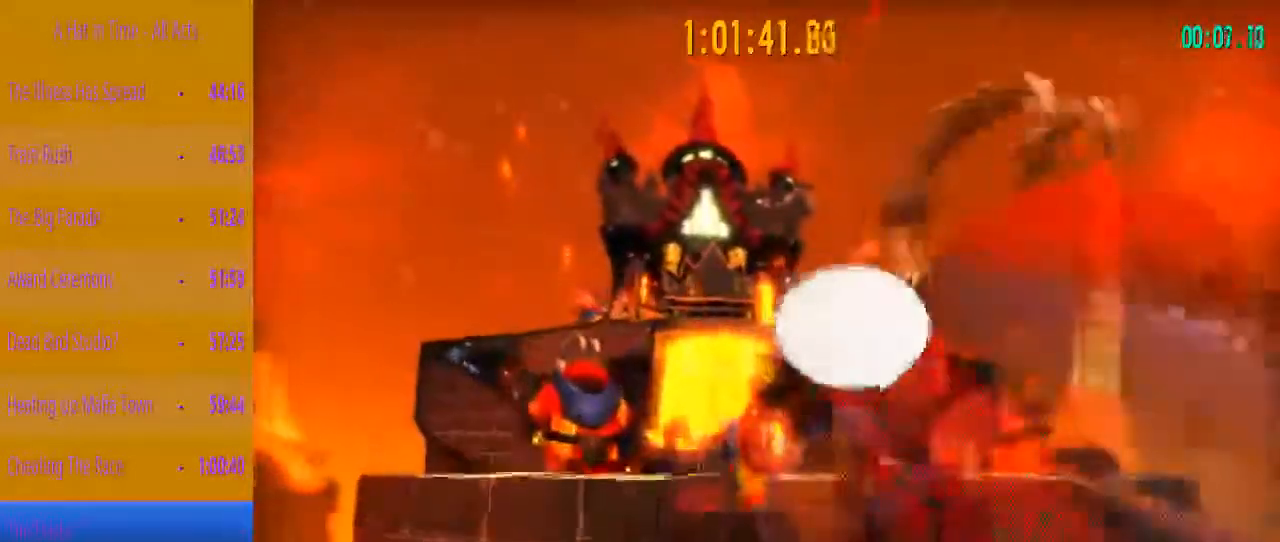
{"keys": ["shift", "w"], "events": []}